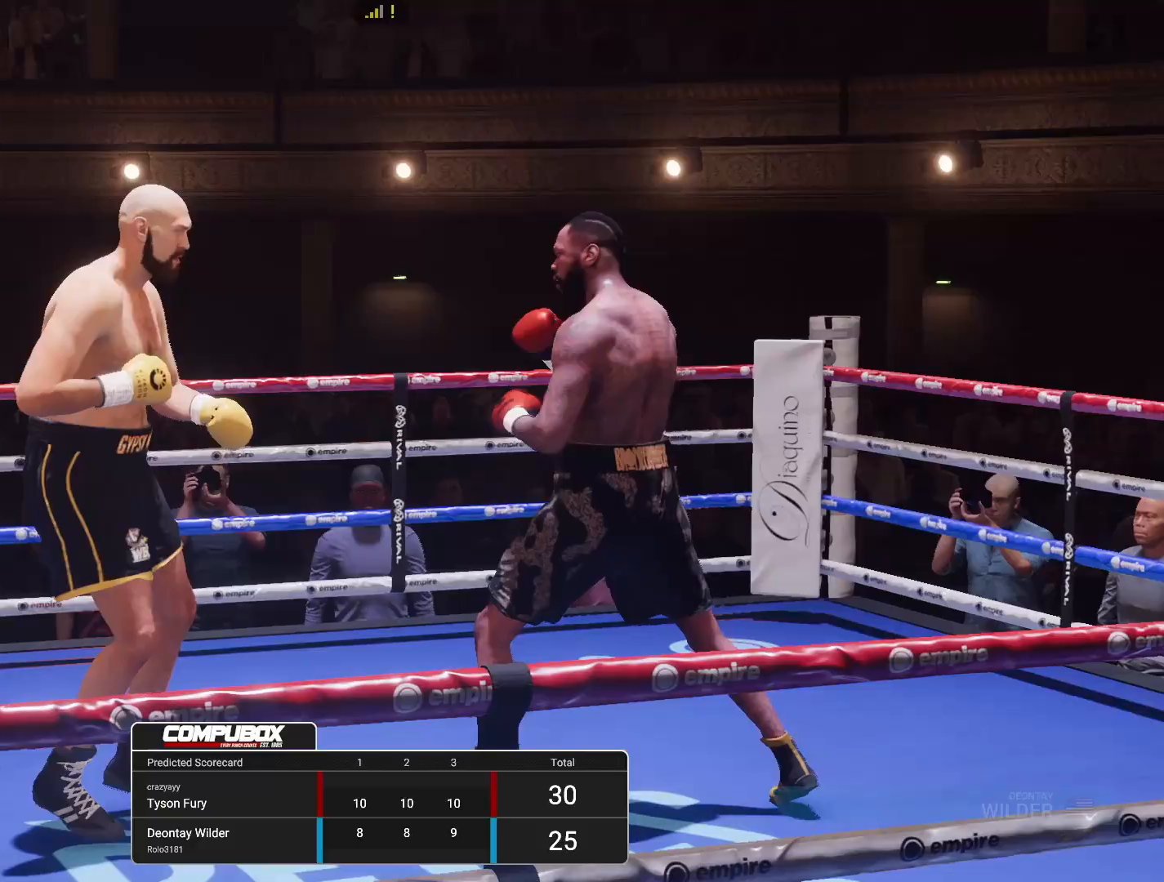
Gameplay with a controller (Xbox layout); each line is a JSON object with the inputs held at the frame after it (dt_ms = milliseconds from this image to that frame). "events" lists button and stick changes between this image and that frame as [ms after this image, input, new state], when the widget could be followed in between.
{"dt_ms": 500, "buttons": [], "left_stick": "down-left", "right_stick": "center", "events": [[100, "R1", "down"], [117, "A", "down"], [117, "L1", "down"], [217, "A", "up"], [233, "L1", "up"], [233, "R1", "up"], [250, "left_stick", "center"], [450, "left_stick", "down-left"]]}
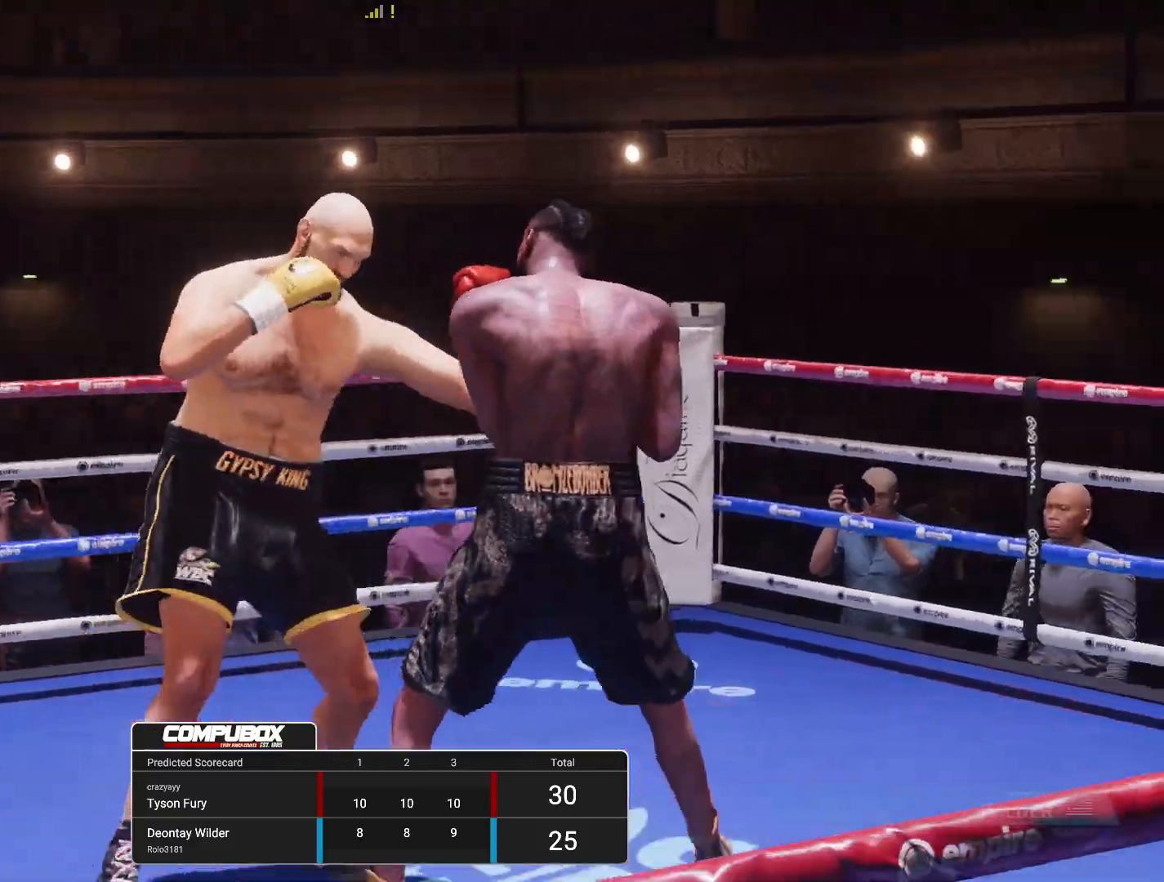
{"dt_ms": 500, "buttons": ["R2"], "left_stick": "down-left", "right_stick": "center", "events": [[50, "R2", "down"]]}
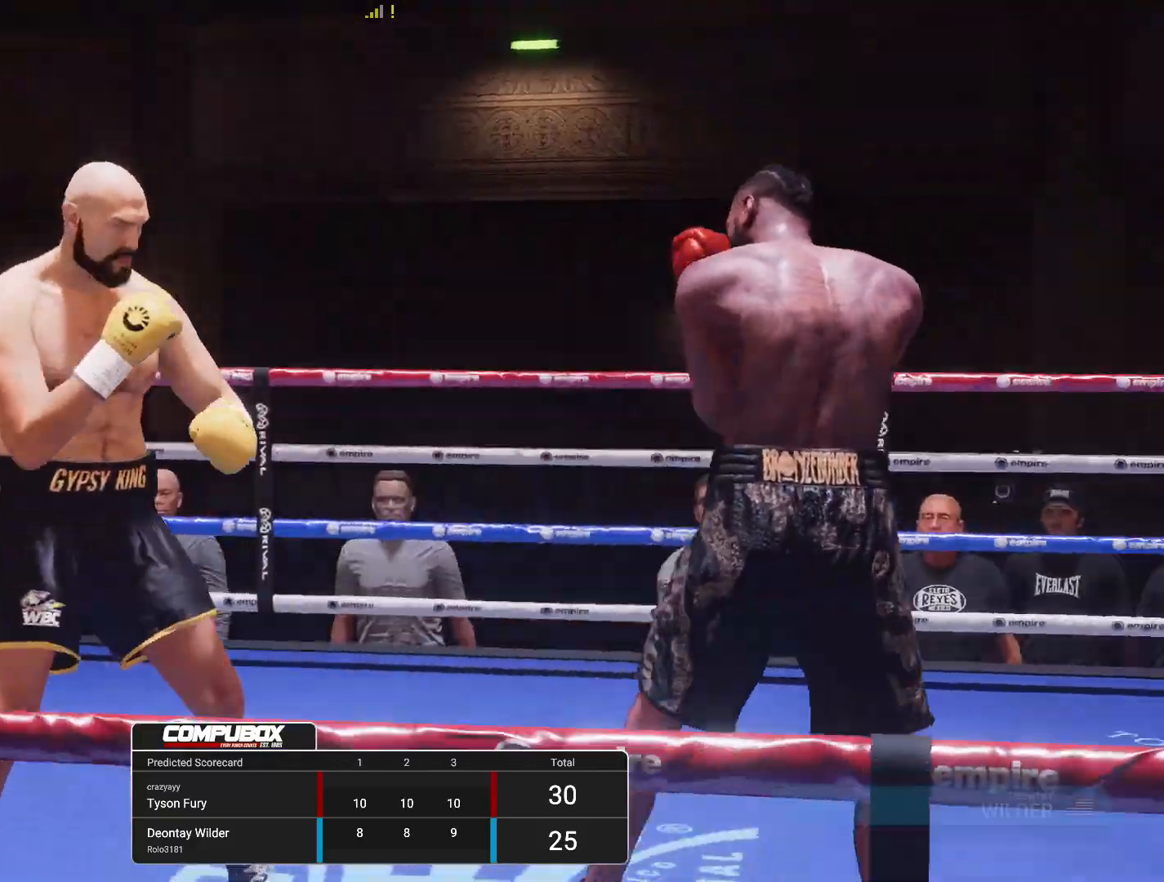
{"dt_ms": 500, "buttons": [], "left_stick": "down-right", "right_stick": "center"}
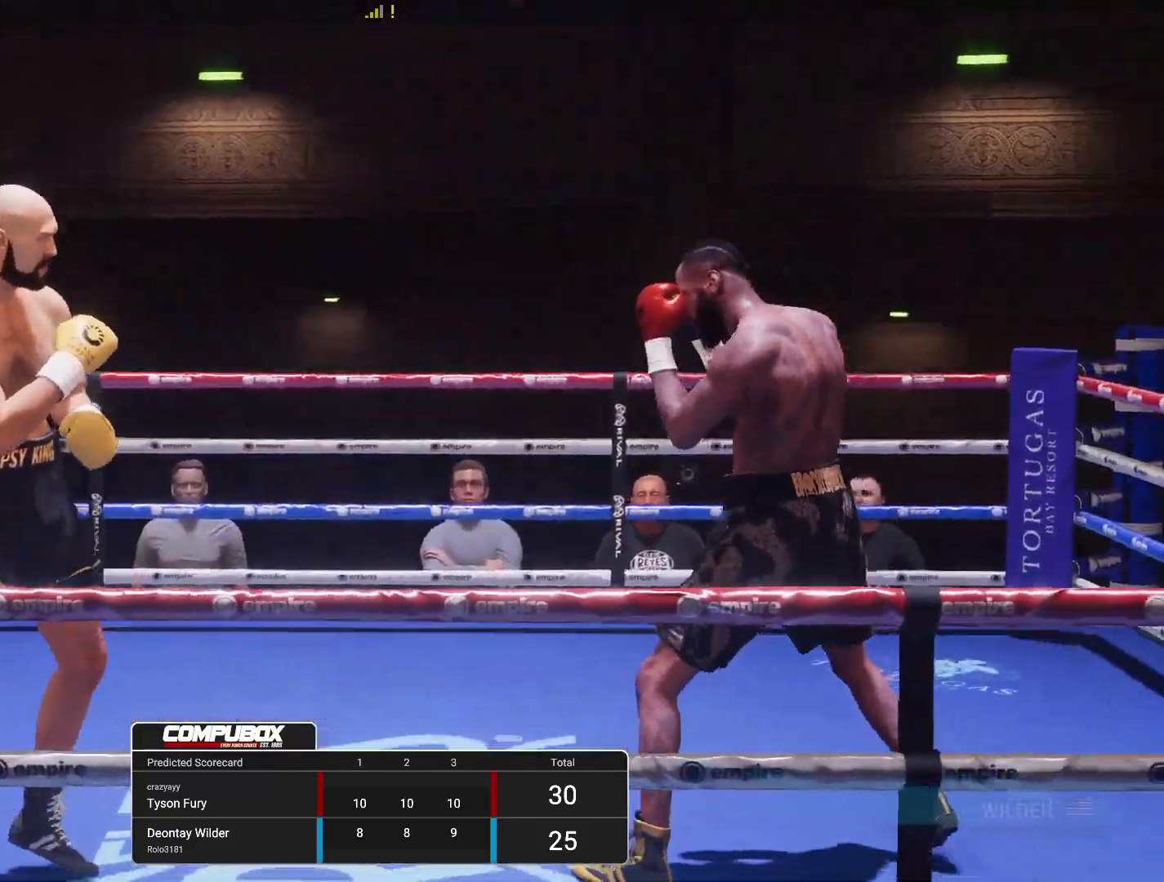
{"dt_ms": 500, "buttons": ["R2"], "left_stick": "up-right", "right_stick": "center", "events": [[317, "left_stick", "up-right"], [383, "R2", "down"]]}
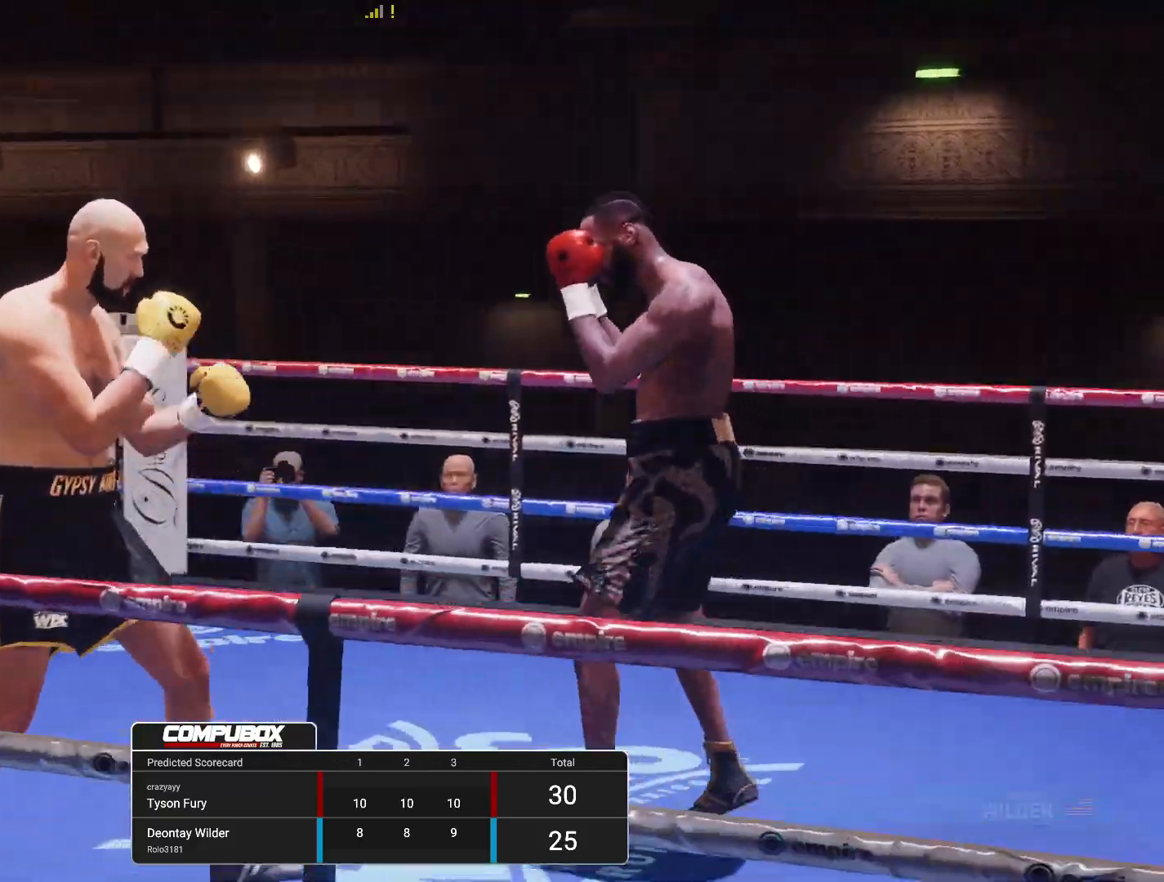
{"dt_ms": 500, "buttons": ["R2"], "left_stick": "up-right", "right_stick": "center", "events": []}
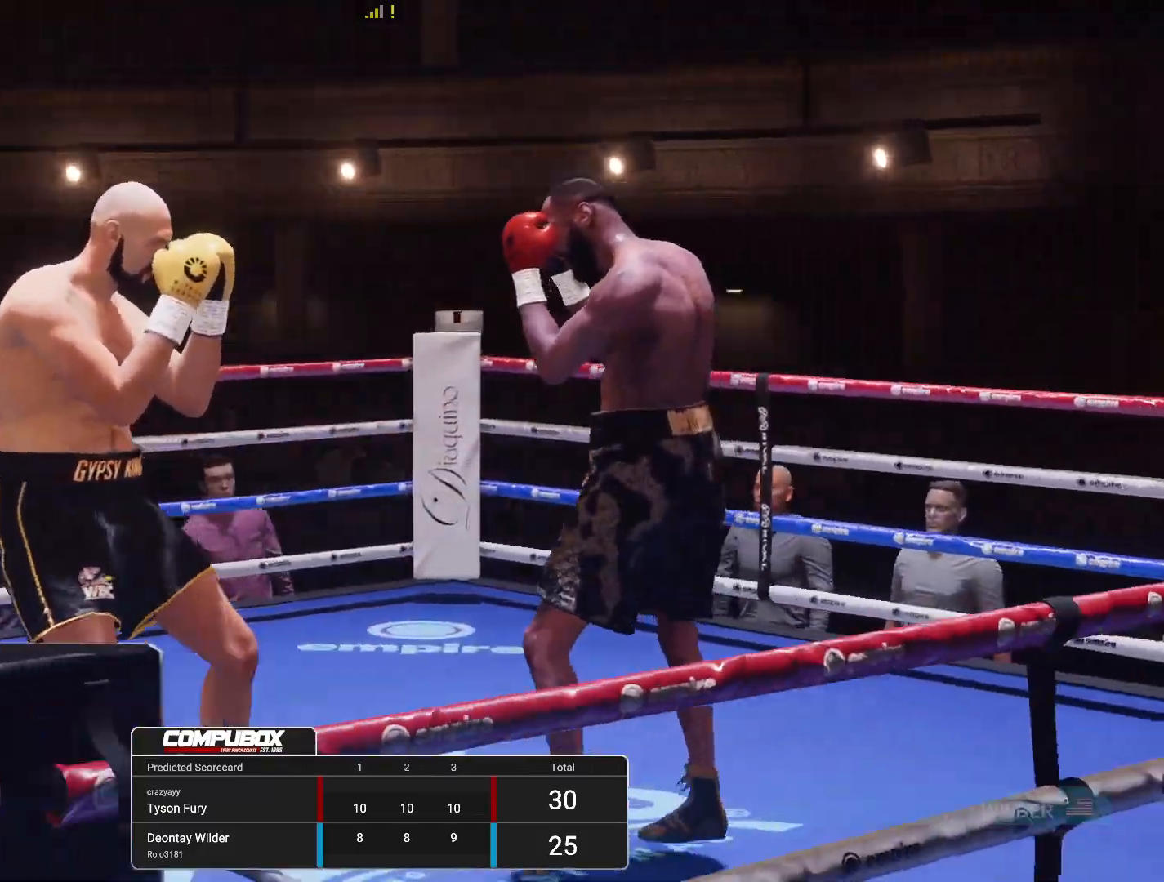
{"dt_ms": 500, "buttons": ["R2"], "left_stick": "up-right", "right_stick": "center", "events": []}
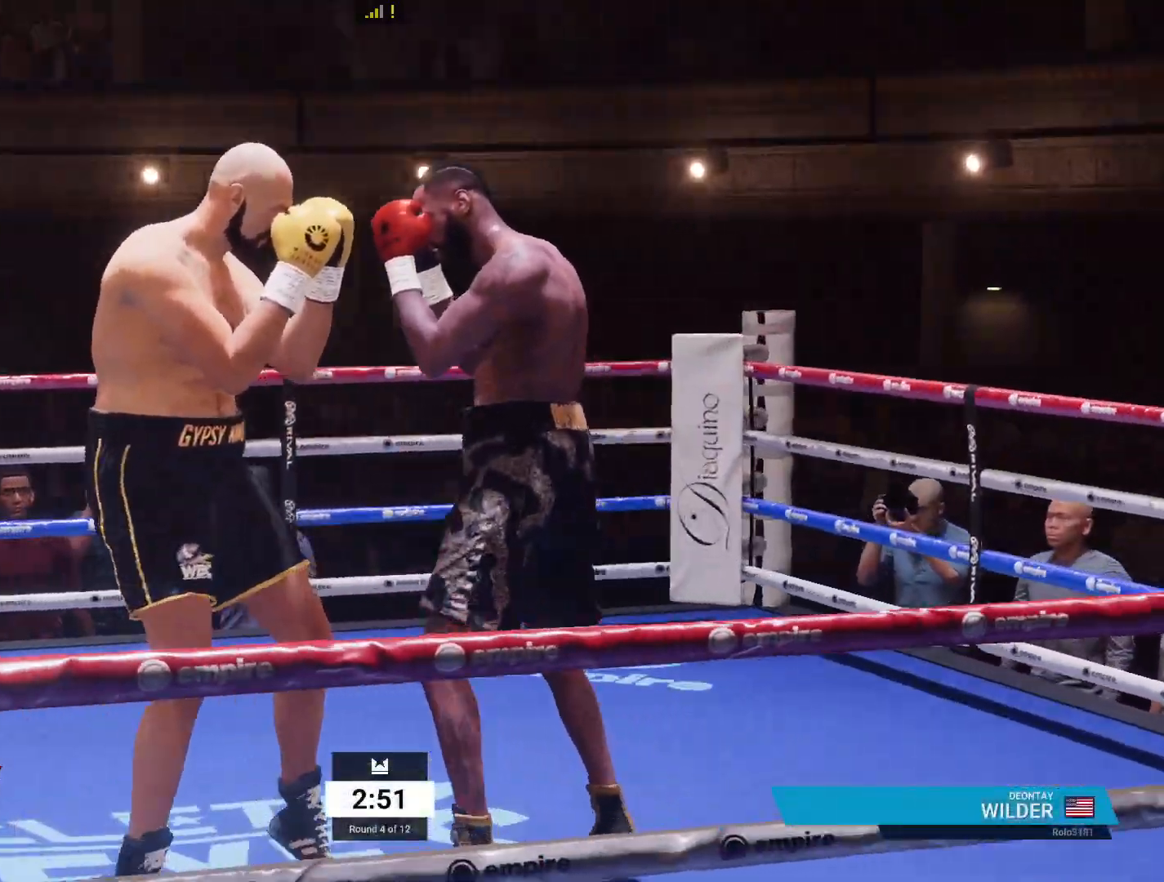
{"dt_ms": 500, "buttons": ["R1"], "left_stick": "up-right", "right_stick": "center", "events": [[50, "R2", "up"], [83, "X", "down"], [167, "X", "up"], [217, "R1", "down"], [250, "Y", "down"], [400, "Y", "up"]]}
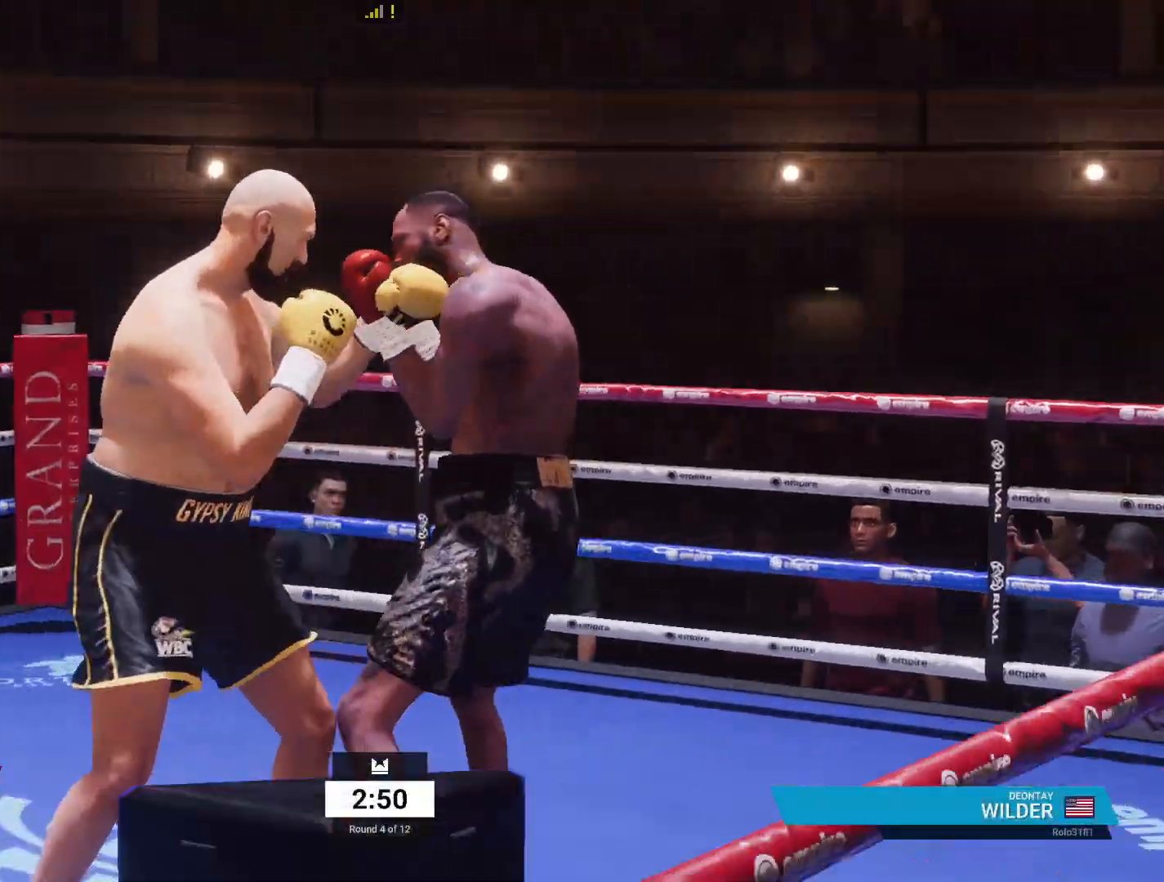
{"dt_ms": 500, "buttons": [], "left_stick": "up-right", "right_stick": "center", "events": [[300, "R1", "up"]]}
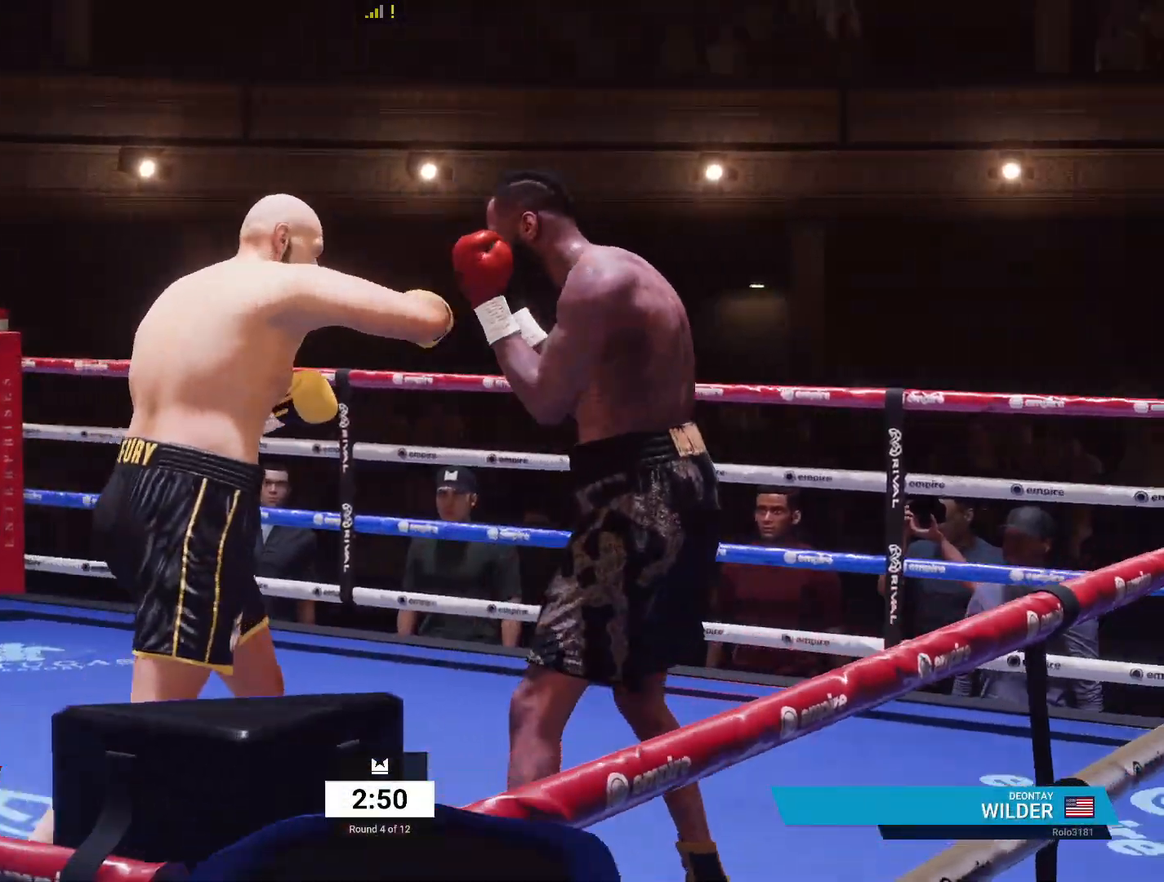
{"dt_ms": 500, "buttons": ["R2"], "left_stick": "down-right", "right_stick": "center", "events": [[100, "left_stick", "right"], [167, "R2", "down"], [450, "left_stick", "down-right"]]}
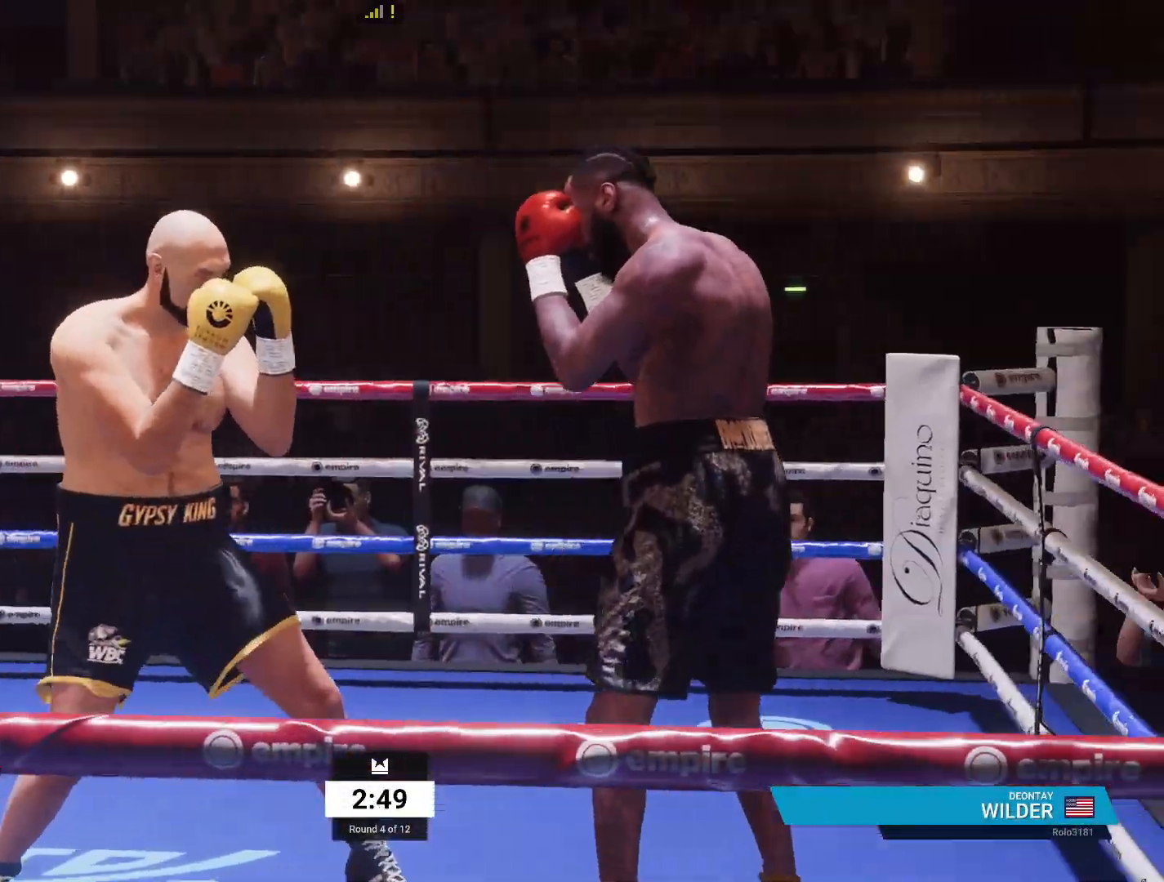
{"dt_ms": 500, "buttons": ["R2"], "left_stick": "down-right", "right_stick": "center", "events": []}
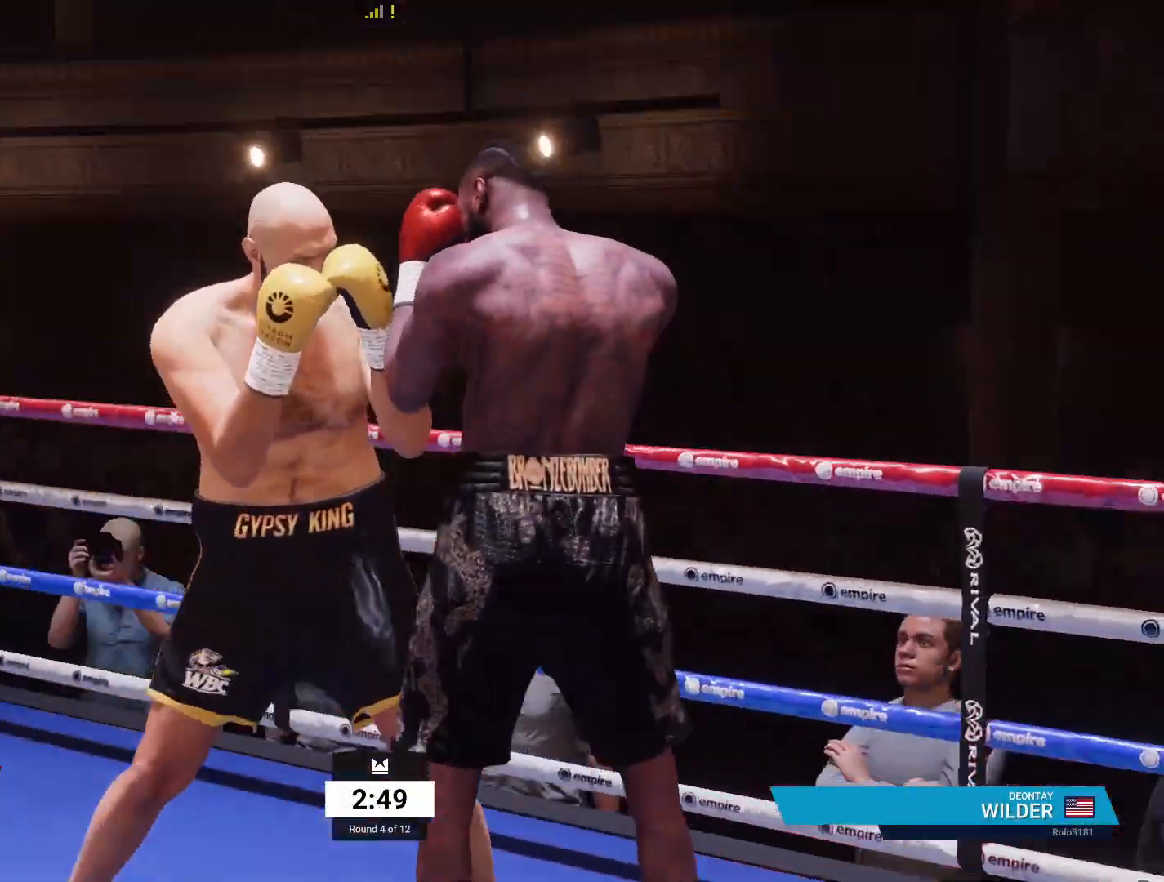
{"dt_ms": 500, "buttons": ["R1"], "left_stick": "down-right", "right_stick": "center", "events": [[183, "R2", "up"], [267, "R1", "down"], [267, "Y", "down"], [400, "Y", "up"]]}
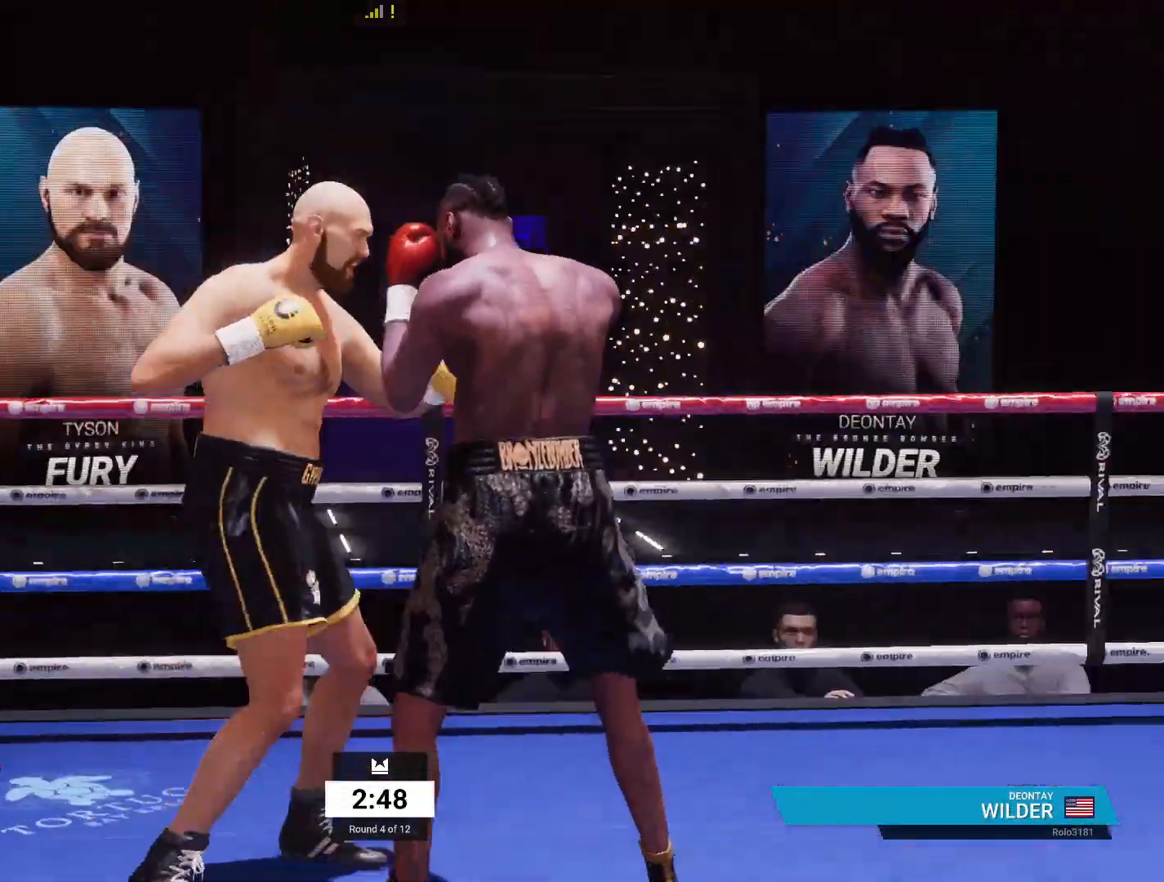
{"dt_ms": 500, "buttons": ["R2"], "left_stick": "down-right", "right_stick": "center", "events": [[67, "left_stick", "center"], [133, "R1", "up"], [283, "R2", "down"], [300, "left_stick", "down-right"]]}
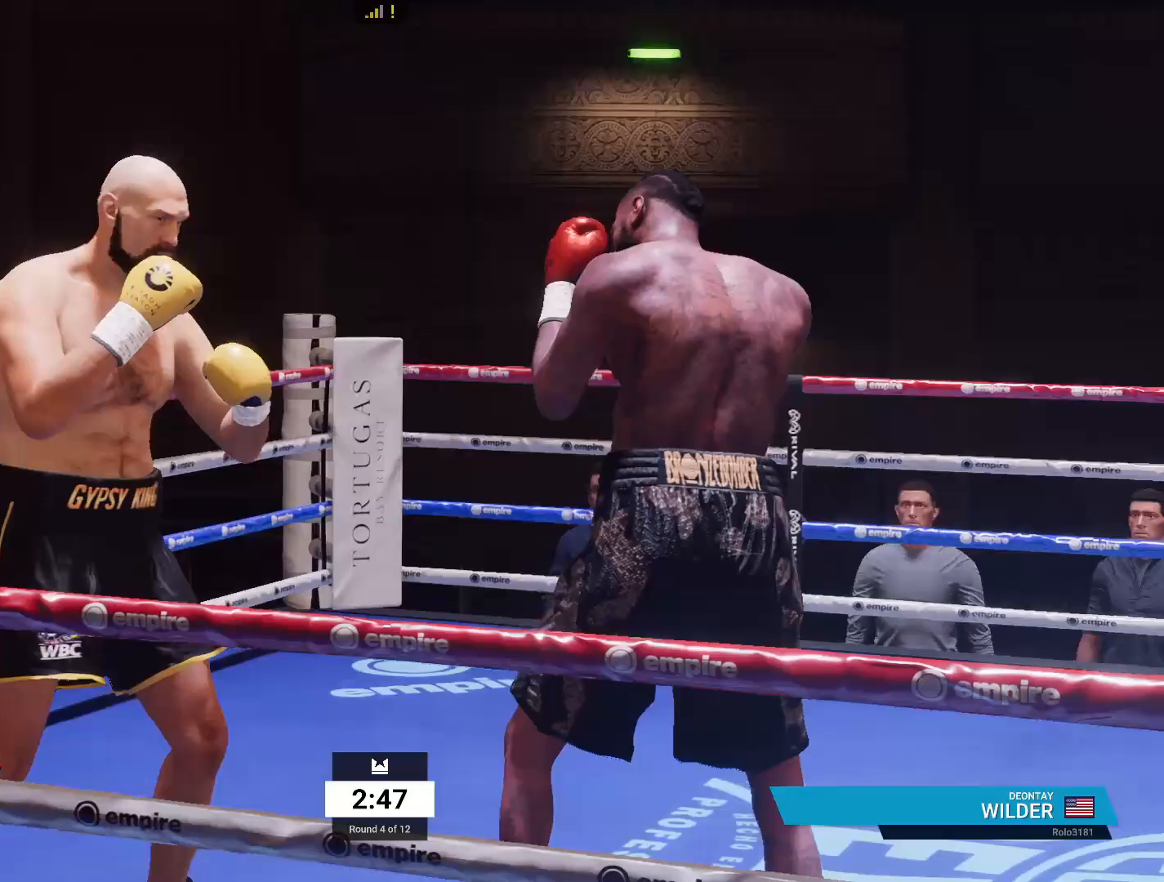
{"dt_ms": 500, "buttons": ["R2"], "left_stick": "down-right", "right_stick": "center", "events": []}
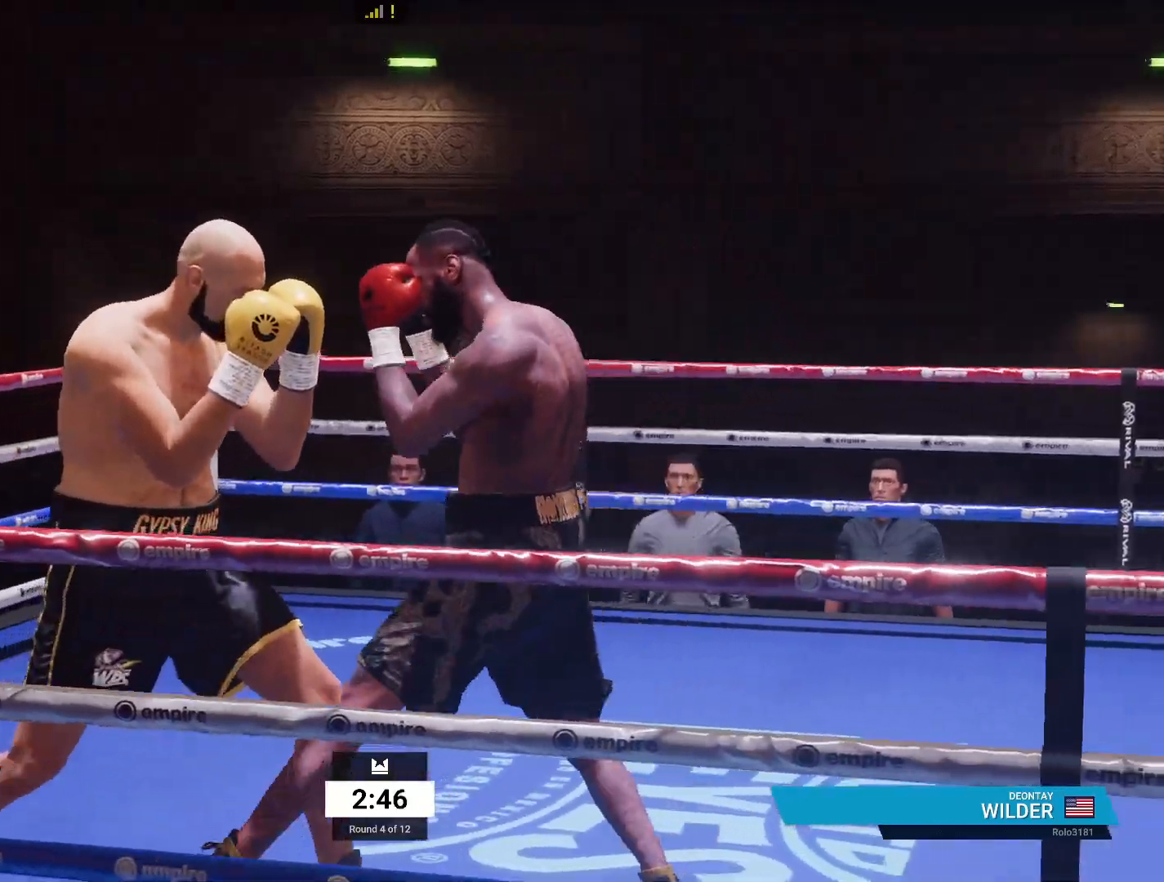
{"dt_ms": 500, "buttons": ["A", "L1", "R1"], "left_stick": "right", "right_stick": "center", "events": [[367, "left_stick", "right"], [383, "R2", "up"], [417, "A", "down"], [433, "L1", "down"], [433, "R1", "down"]]}
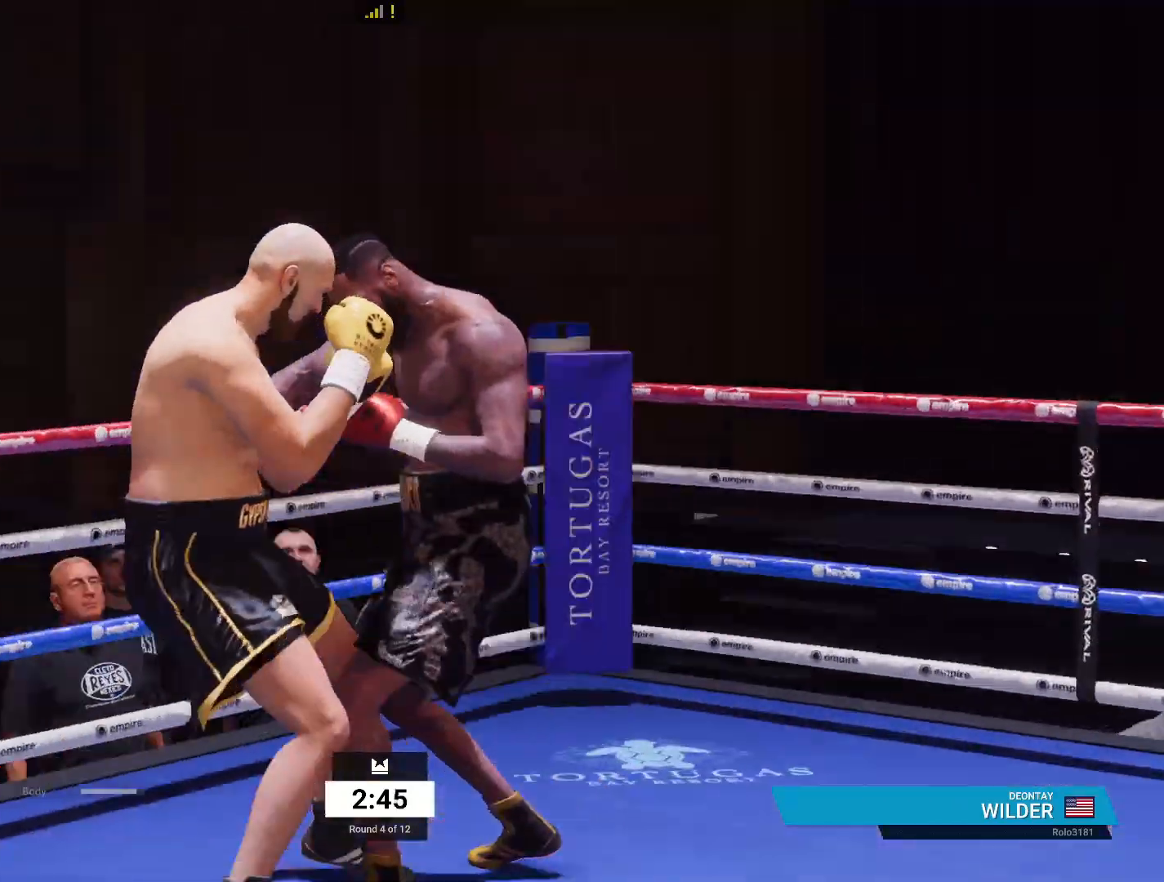
{"dt_ms": 500, "buttons": ["R2"], "left_stick": "down-left", "right_stick": "center", "events": [[50, "L1", "up"], [67, "A", "up"], [100, "R1", "up"], [100, "left_stick", "center"], [333, "R2", "down"], [333, "left_stick", "down-left"]]}
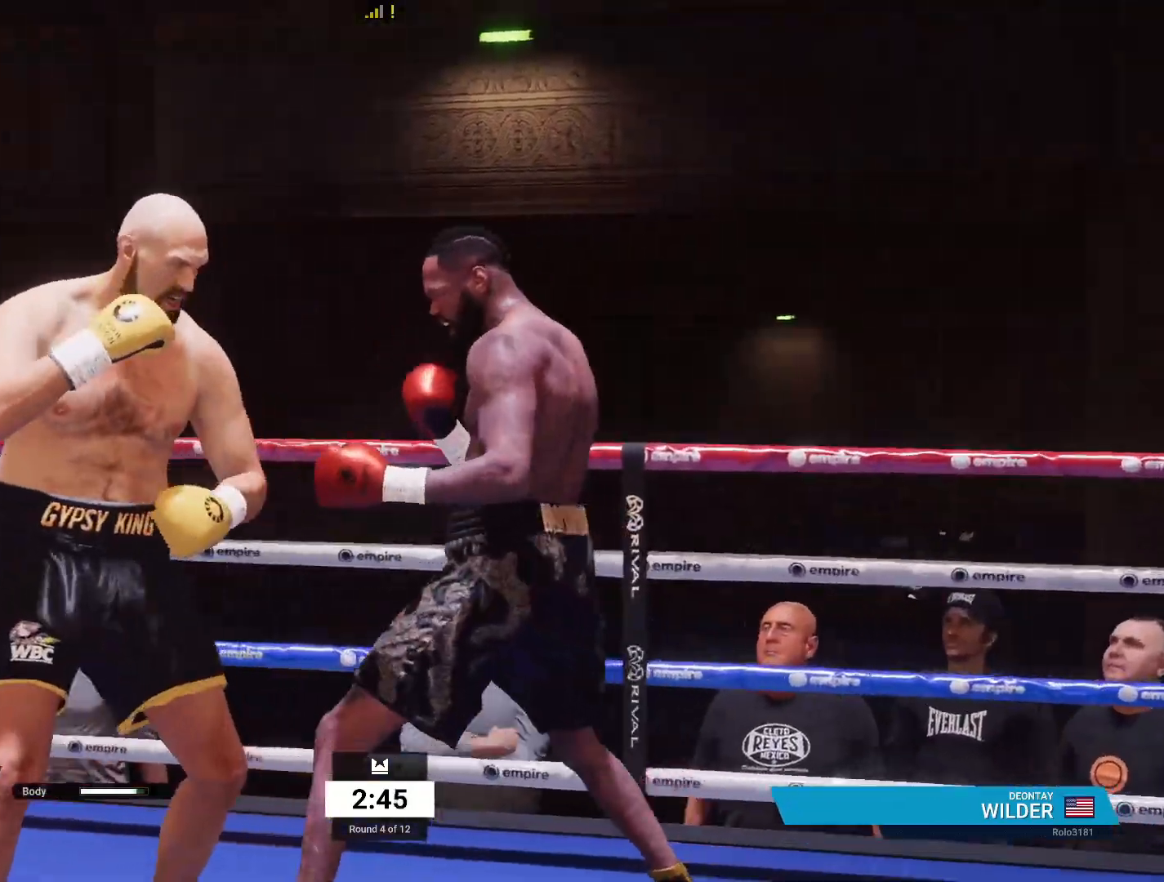
{"dt_ms": 500, "buttons": ["R2"], "left_stick": "down-left", "right_stick": "center", "events": []}
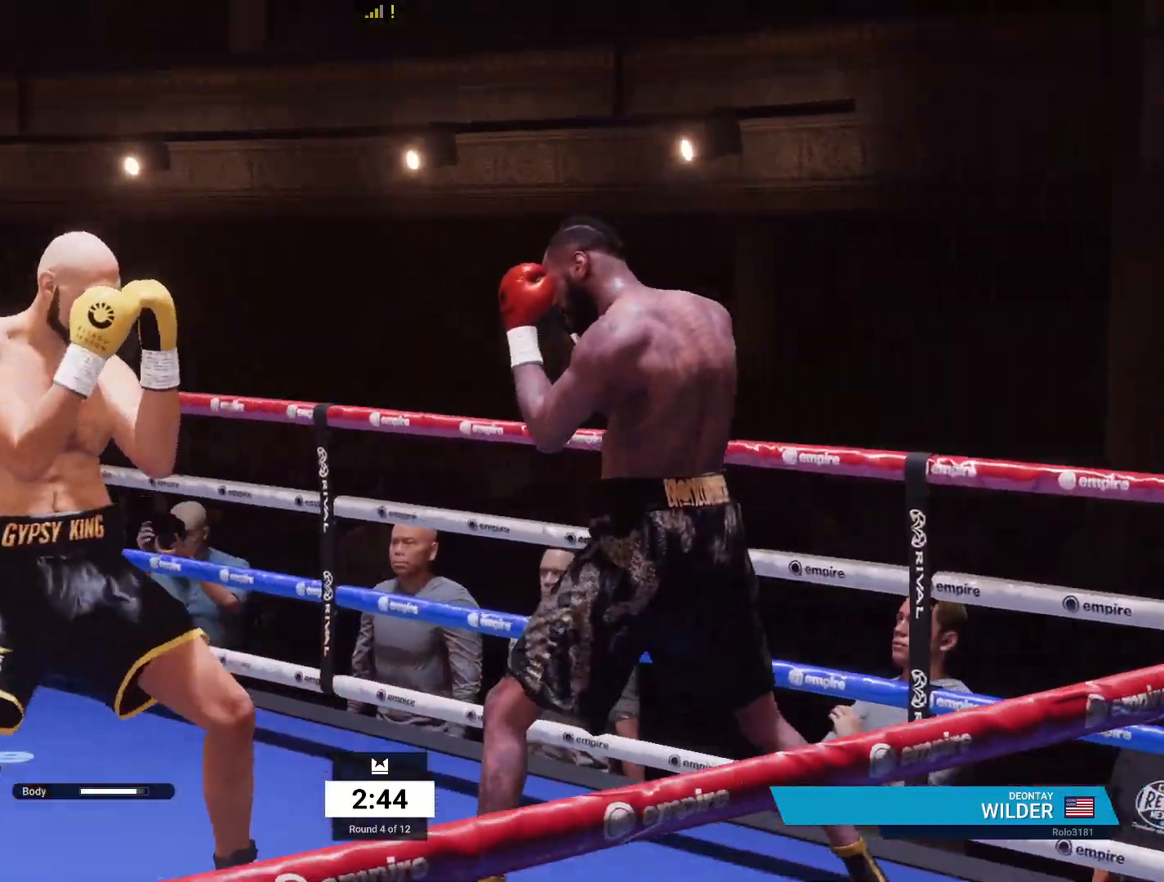
{"dt_ms": 500, "buttons": [], "left_stick": "right", "right_stick": "center", "events": [[67, "left_stick", "center"], [117, "left_stick", "right"], [317, "R2", "up"]]}
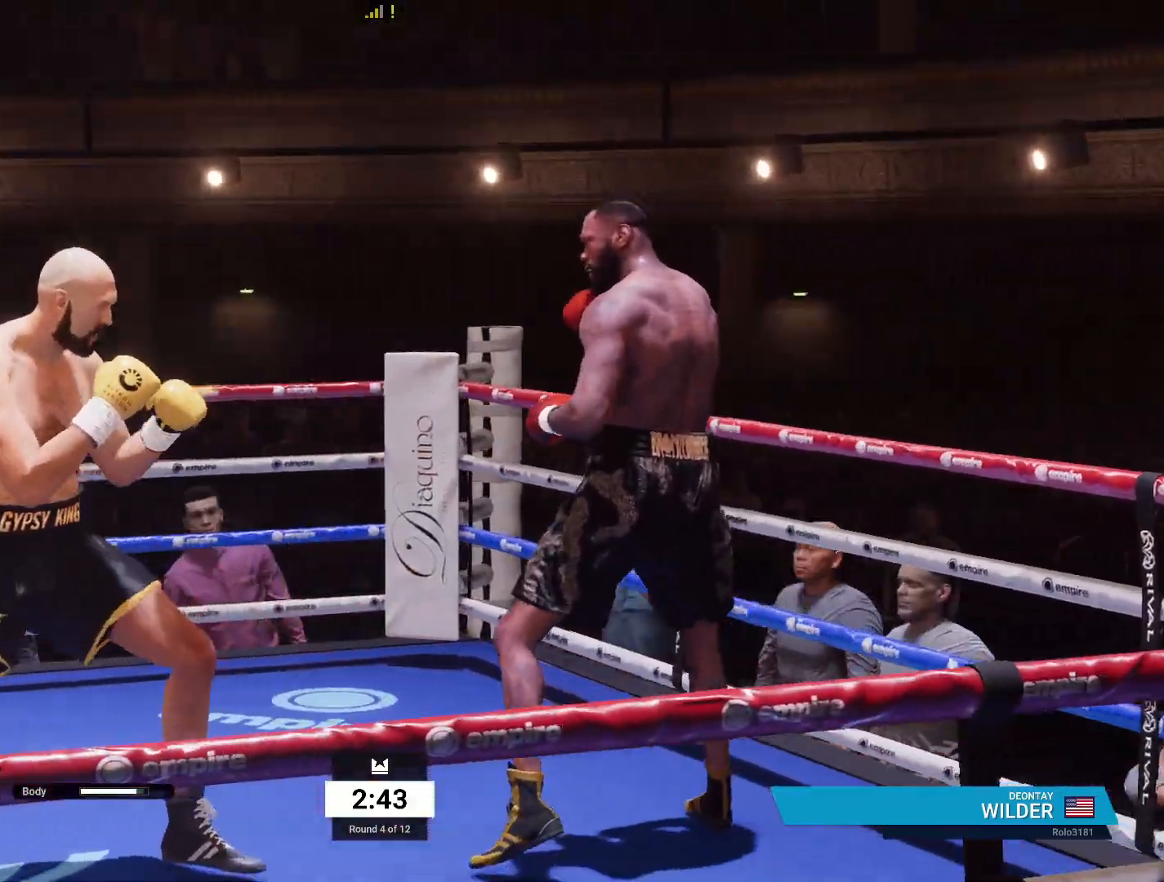
{"dt_ms": 500, "buttons": ["R1"], "left_stick": "right", "right_stick": "center", "events": [[50, "X", "down"], [167, "X", "up"], [283, "R1", "down"], [300, "Y", "down"], [417, "Y", "up"]]}
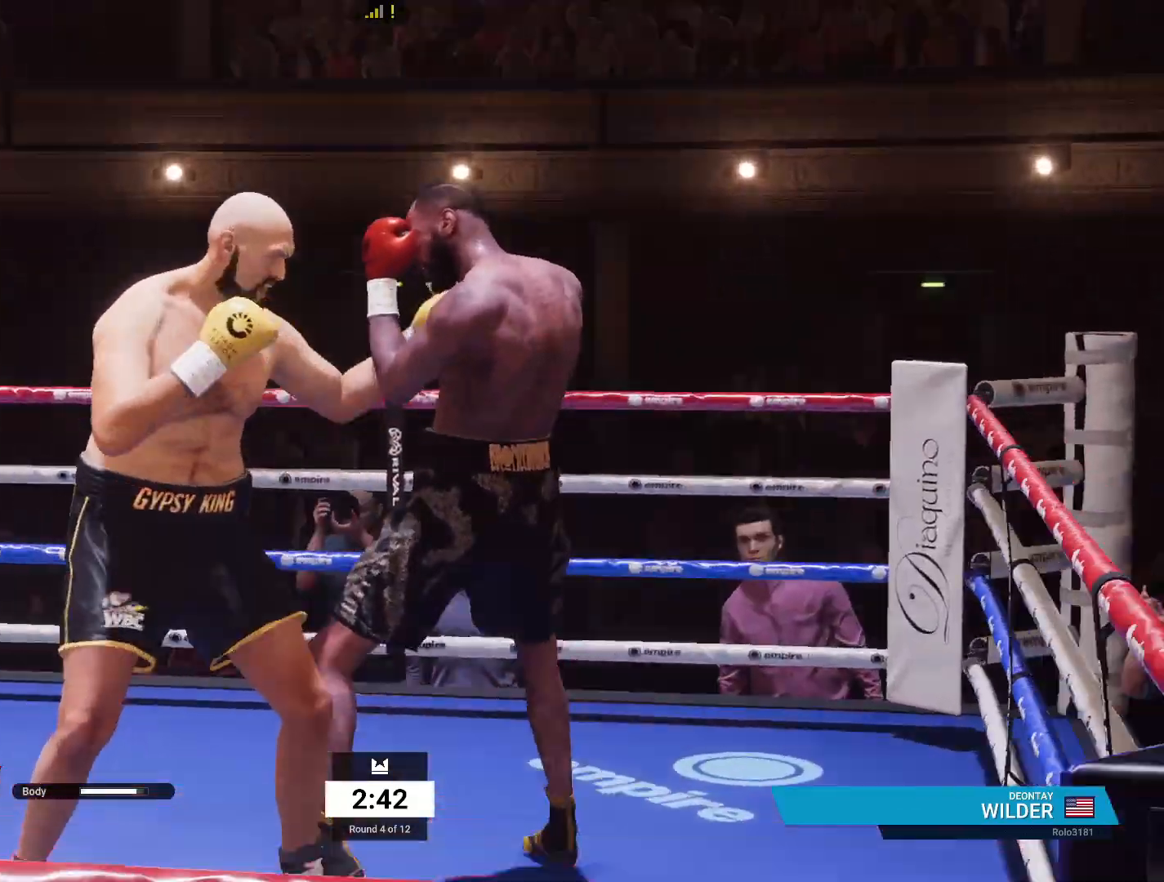
{"dt_ms": 500, "buttons": ["R2"], "left_stick": "left", "right_stick": "center", "events": [[217, "R1", "up"], [283, "left_stick", "left"], [350, "R2", "down"]]}
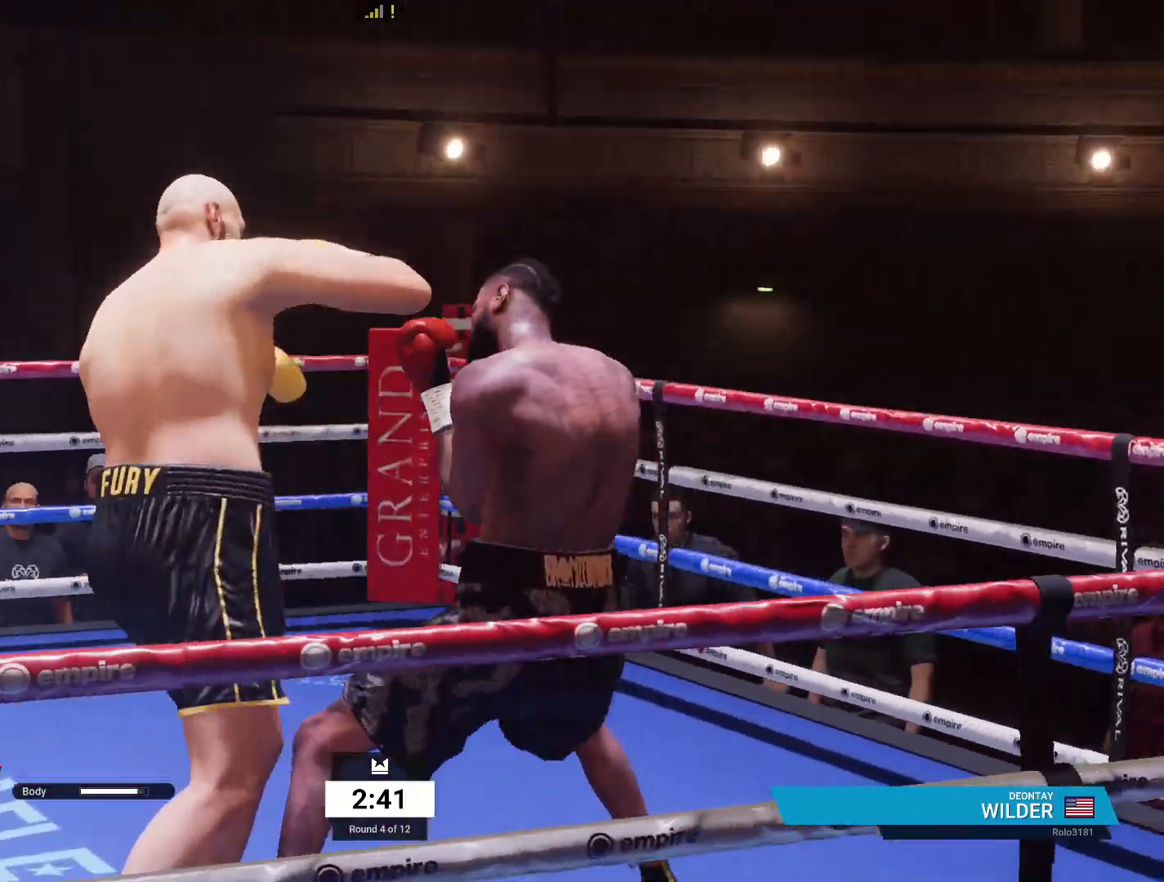
{"dt_ms": 500, "buttons": [], "left_stick": "up", "right_stick": "center", "events": [[317, "R2", "up"], [367, "left_stick", "up"]]}
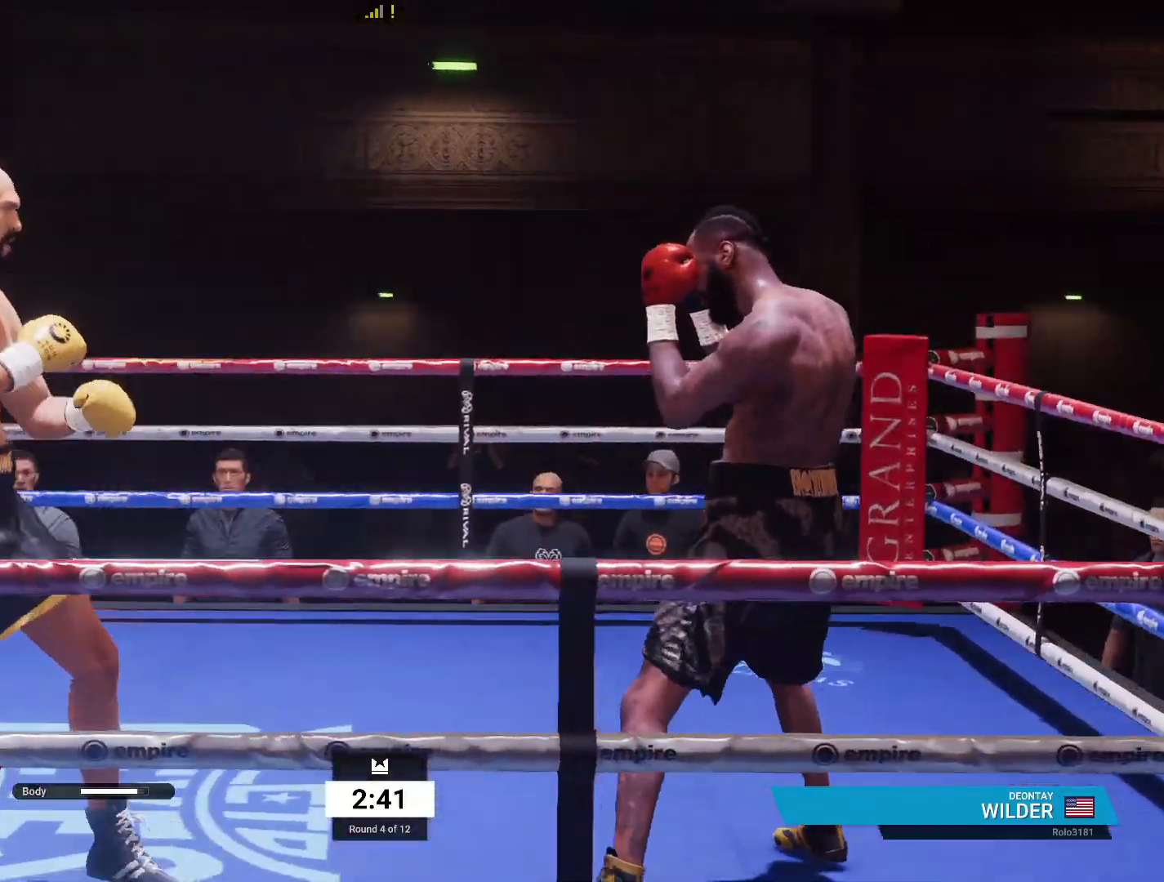
{"dt_ms": 1000, "buttons": [], "left_stick": "left", "right_stick": "center"}
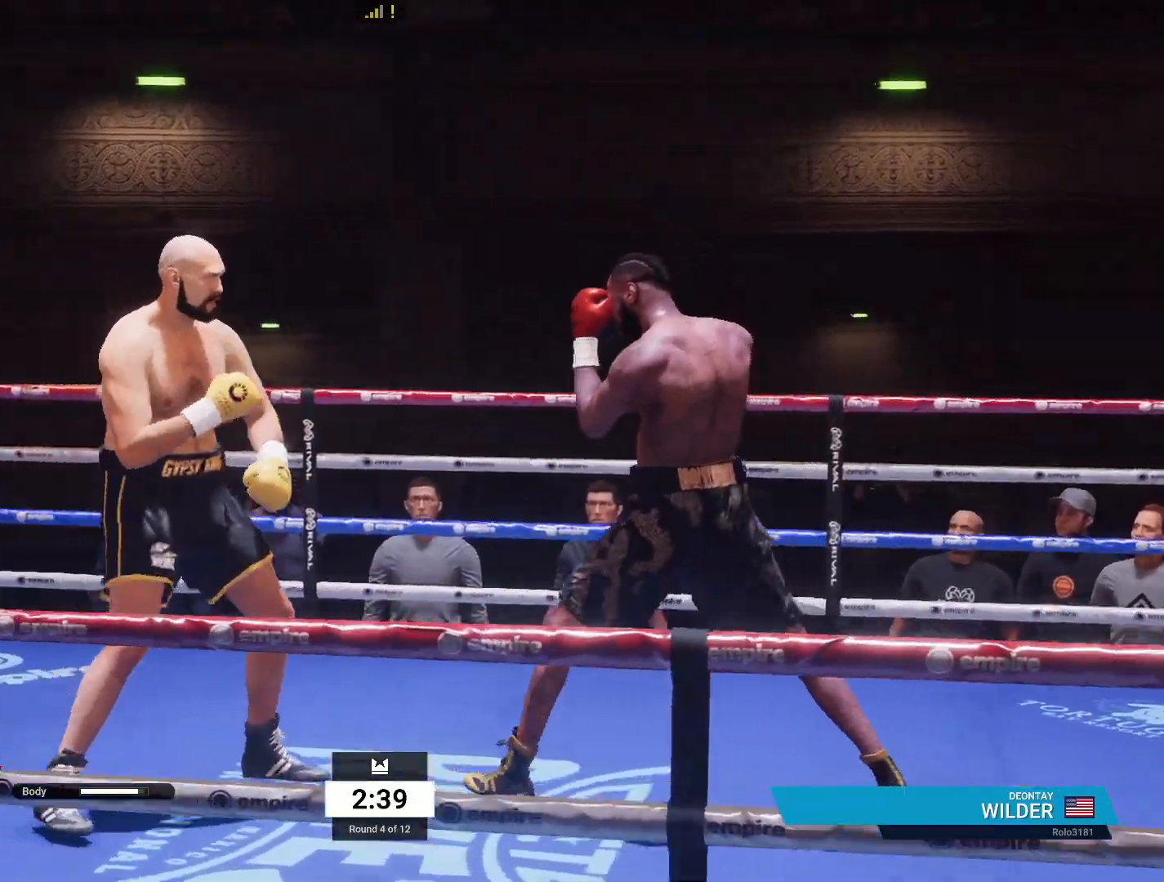
{"dt_ms": 500, "buttons": ["R2"], "left_stick": "down-right", "right_stick": "center", "events": [[33, "R2", "down"], [333, "left_stick", "down-left"], [483, "left_stick", "down-right"]]}
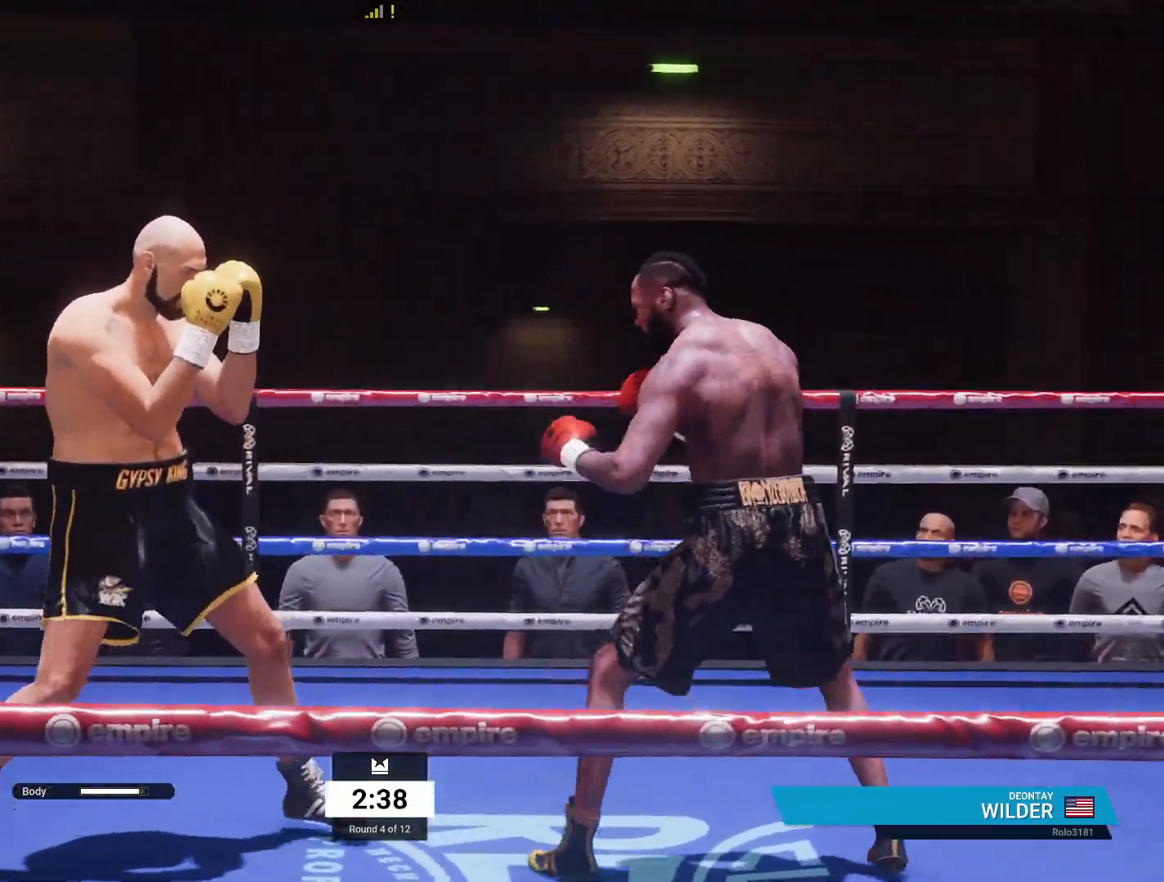
{"dt_ms": 500, "buttons": [], "left_stick": "right", "right_stick": "center", "events": [[50, "left_stick", "right"], [117, "R2", "up"]]}
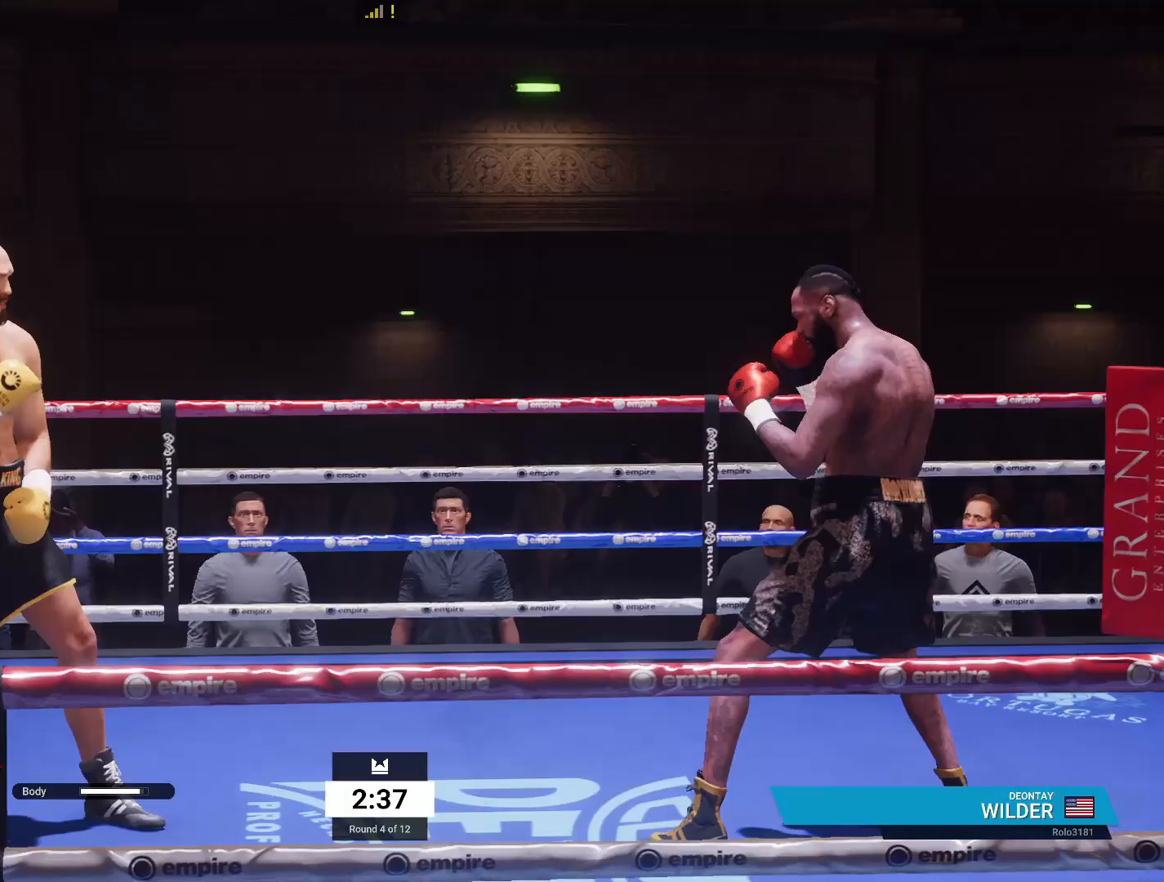
{"dt_ms": 500, "buttons": [], "left_stick": "right", "right_stick": "center", "events": []}
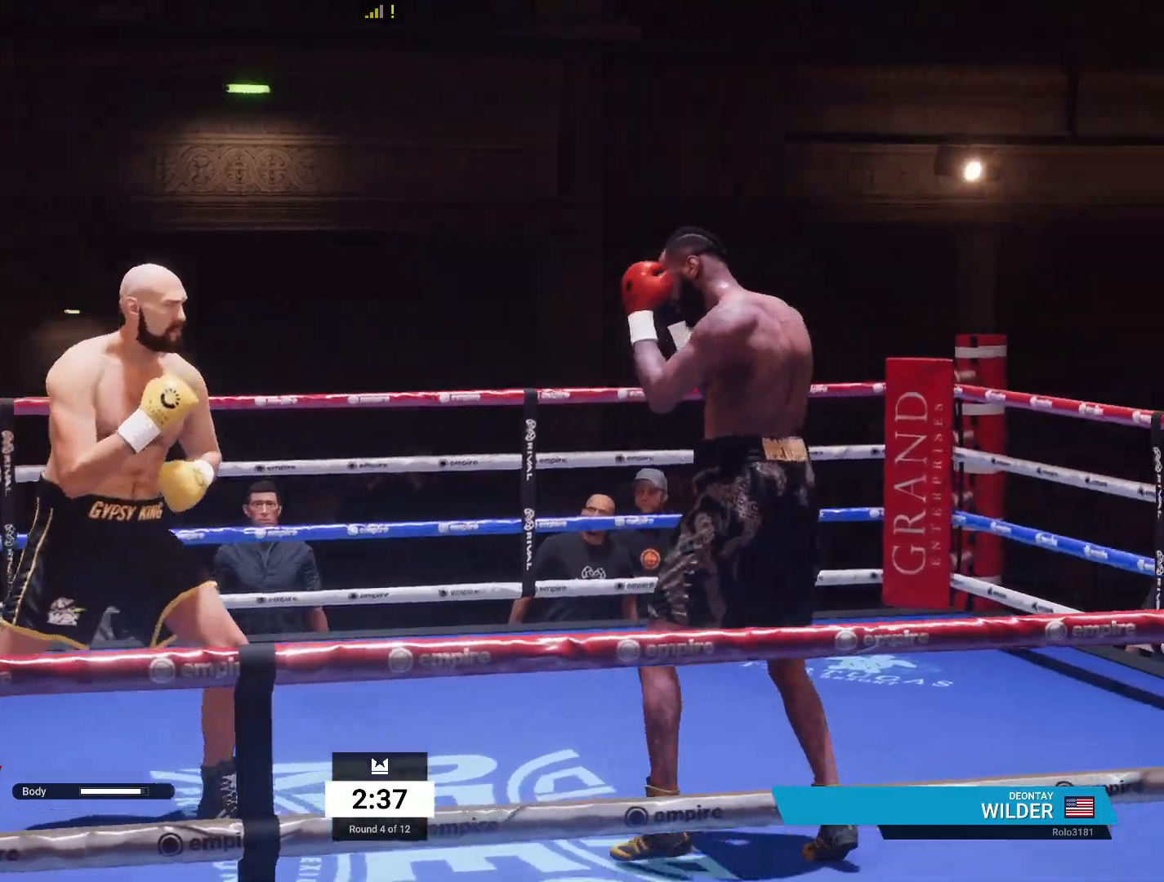
{"dt_ms": 500, "buttons": [], "left_stick": "center", "right_stick": "center", "events": [[250, "A", "down"], [250, "L1", "down"], [250, "R1", "down"], [383, "A", "up"], [383, "L1", "up"], [417, "R1", "up"], [433, "left_stick", "center"]]}